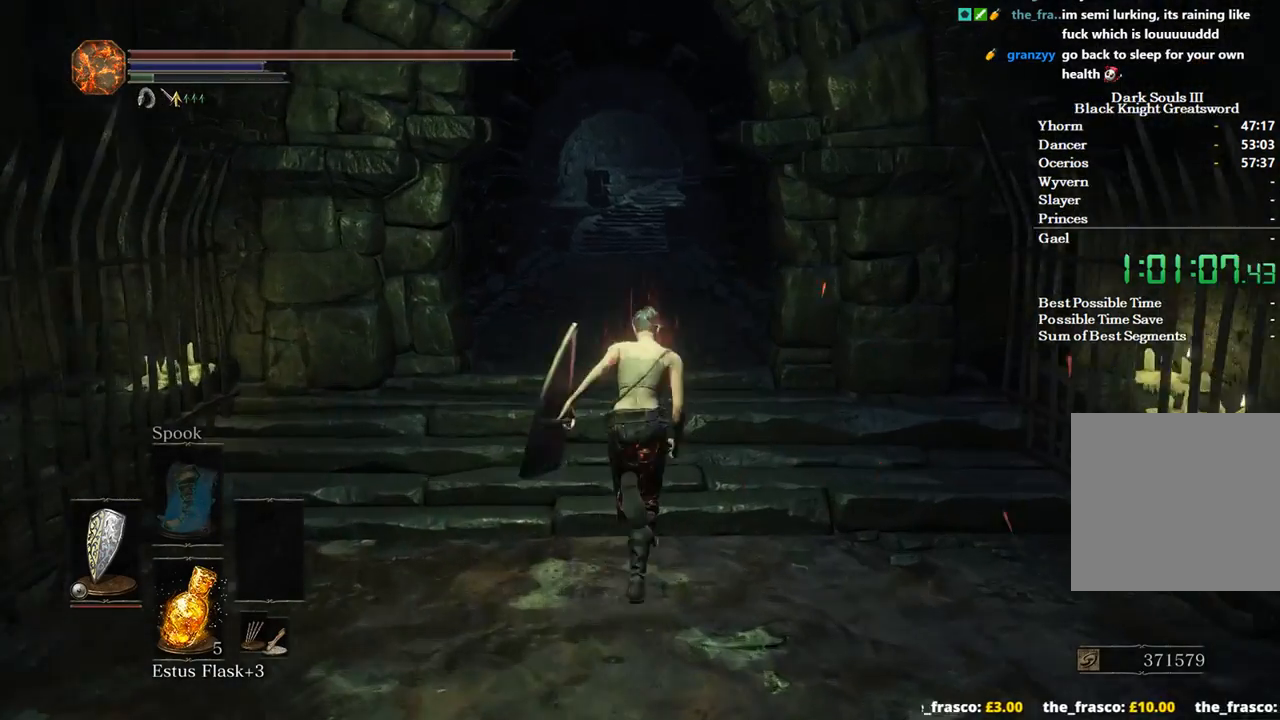
Gameplay with a controller (Xbox layout); each line is a JSON object with the inputs held at the frame after it. "events" lists button and stick changes between this image and that frame as [ms after this image, input, new state], when the widget could be followed in between.
{"buttons": [], "left_stick": "up", "right_stick": "center", "events": [[333, "B", "up"], [433, "right_stick", "center"]]}
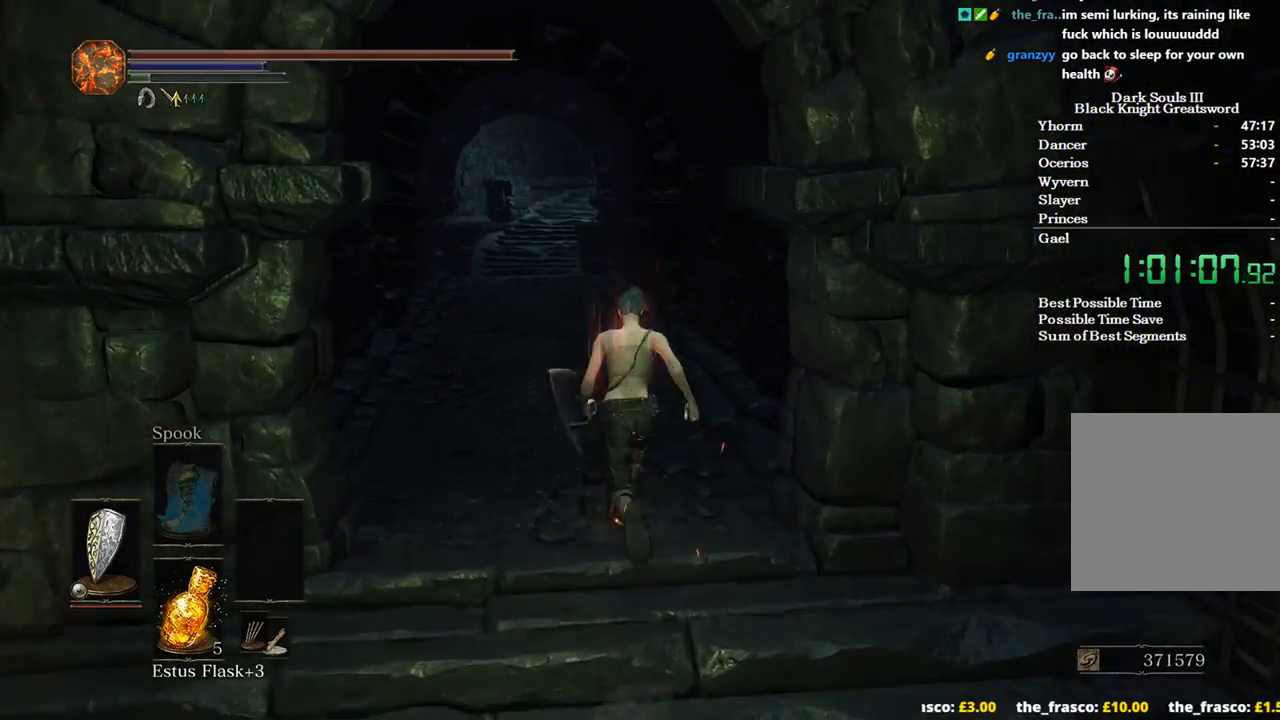
{"buttons": [], "left_stick": "up", "right_stick": "center", "events": []}
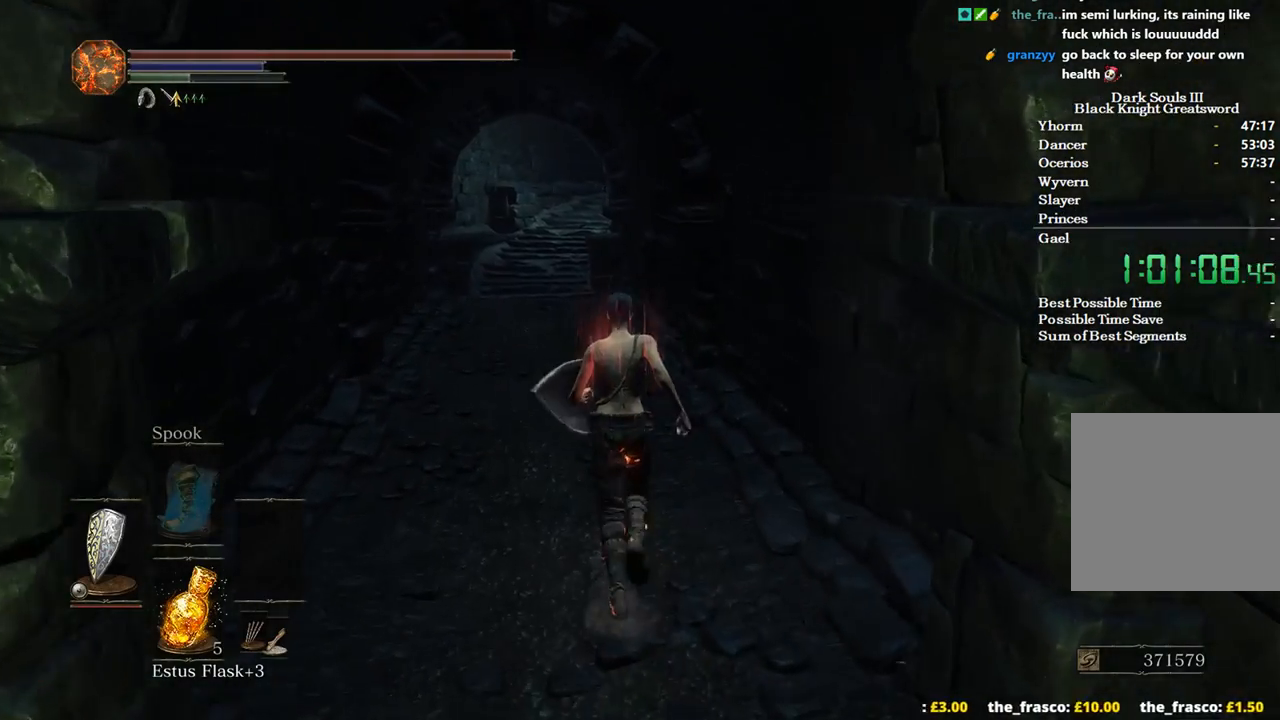
{"buttons": ["B"], "left_stick": "up", "right_stick": "center", "events": [[400, "B", "down"]]}
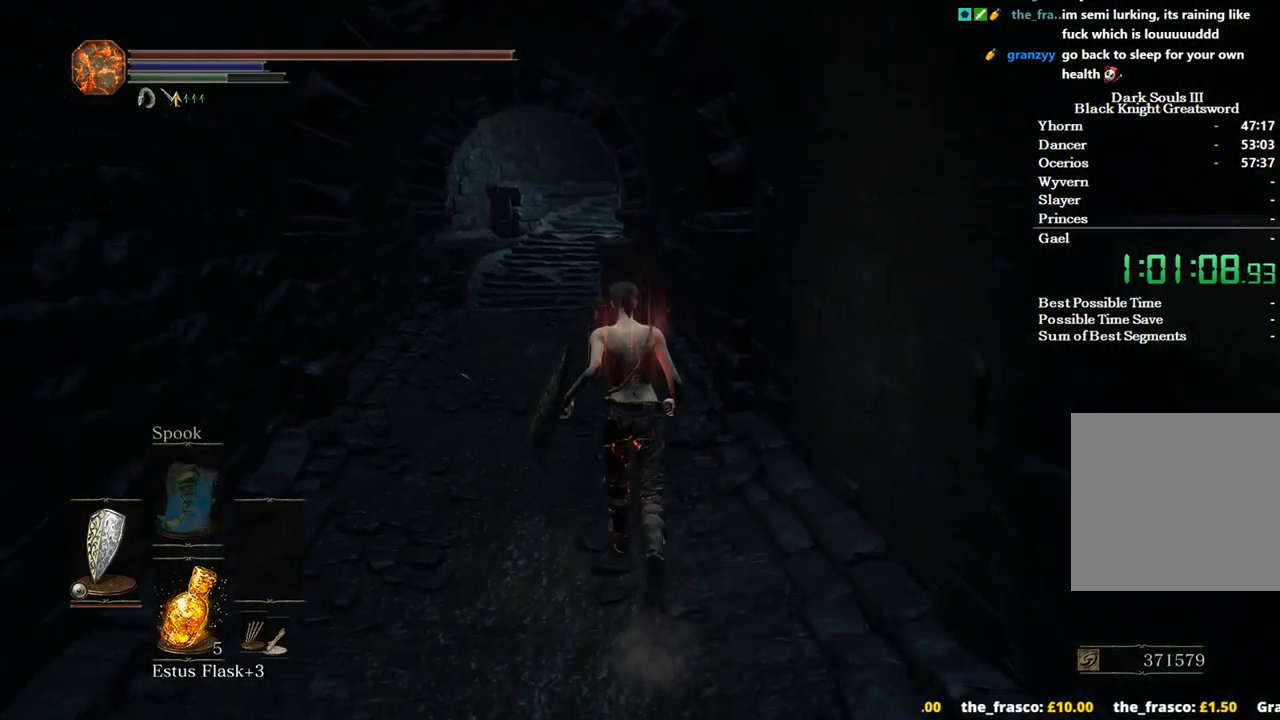
{"buttons": ["B"], "left_stick": "up", "right_stick": "center", "events": []}
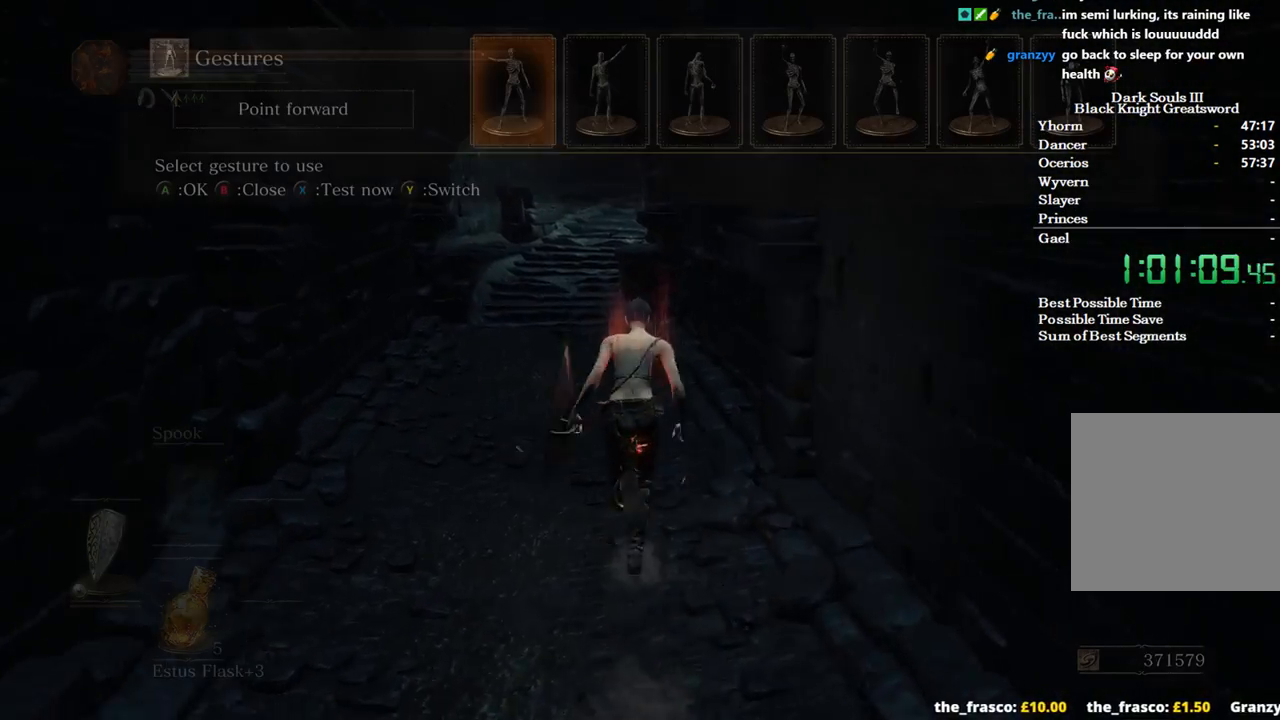
{"buttons": ["B", "Y"], "left_stick": "up", "right_stick": "center", "events": [[433, "Y", "down"]]}
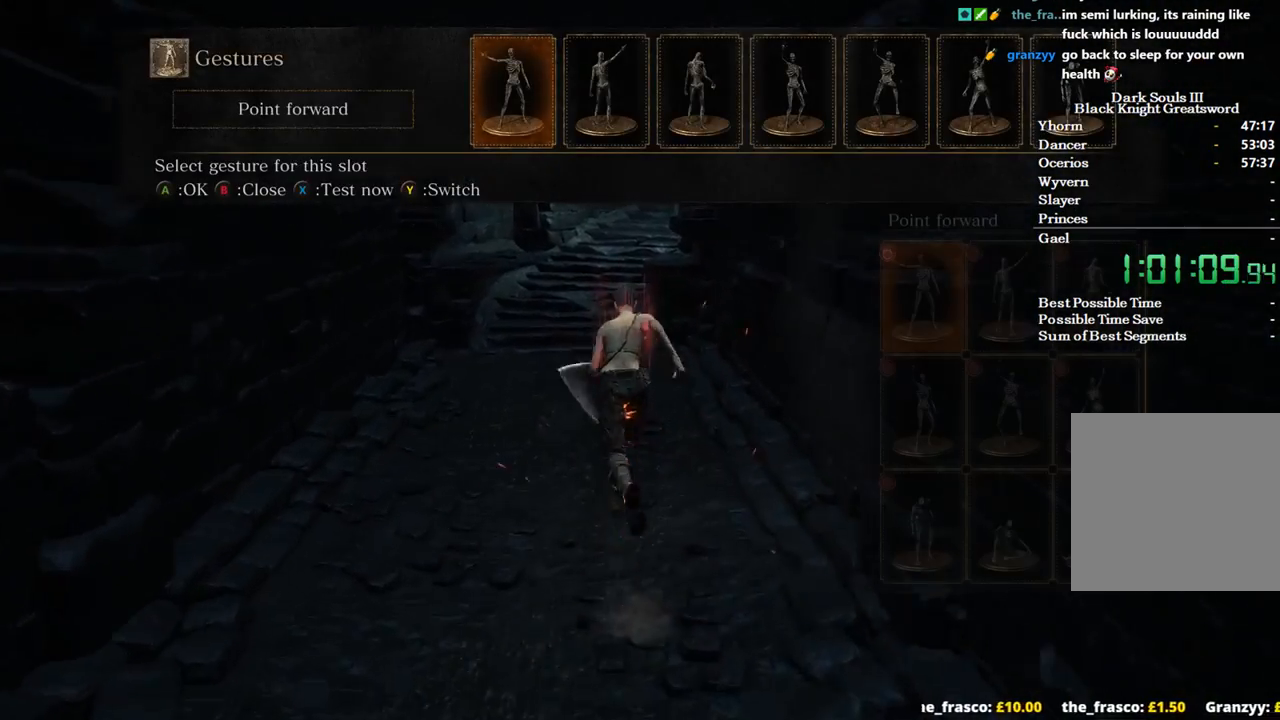
{"buttons": ["B"], "left_stick": "up", "right_stick": "center", "events": [[33, "Y", "up"], [100, "DPAD_UP", "down"], [200, "DPAD_UP", "up"]]}
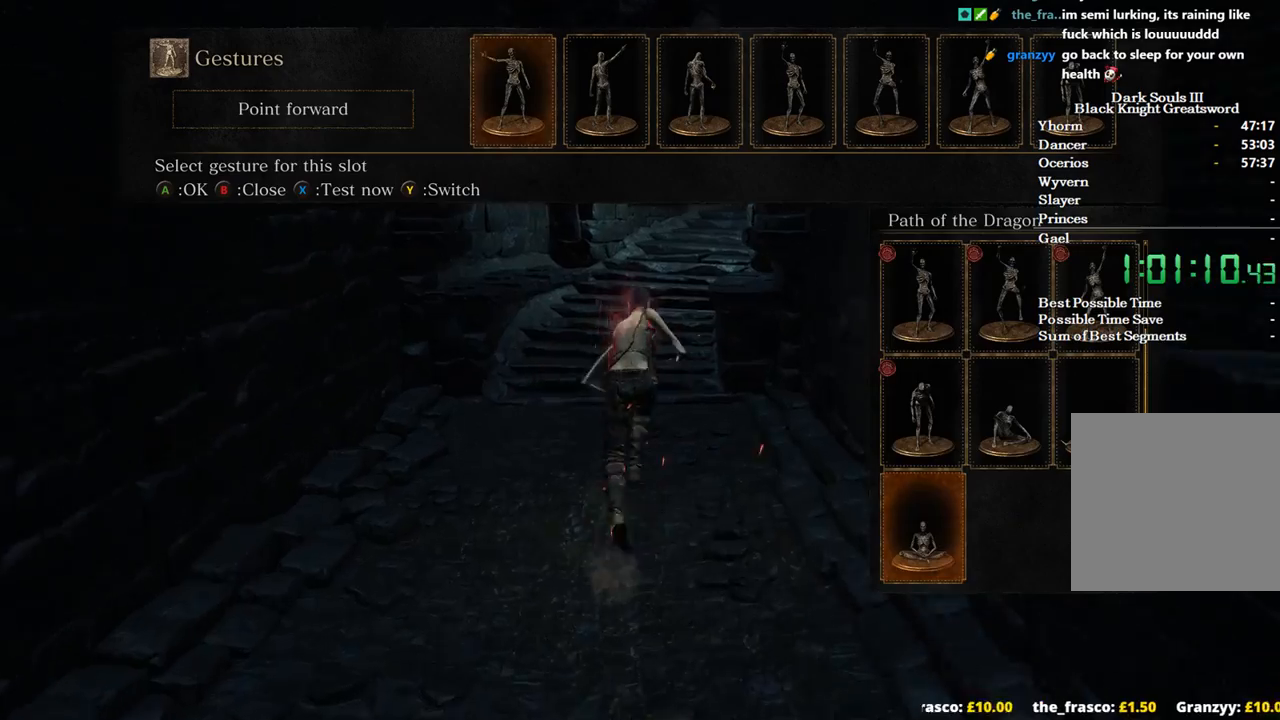
{"buttons": ["B"], "left_stick": "up", "right_stick": "center", "events": [[133, "A", "down"], [267, "A", "up"]]}
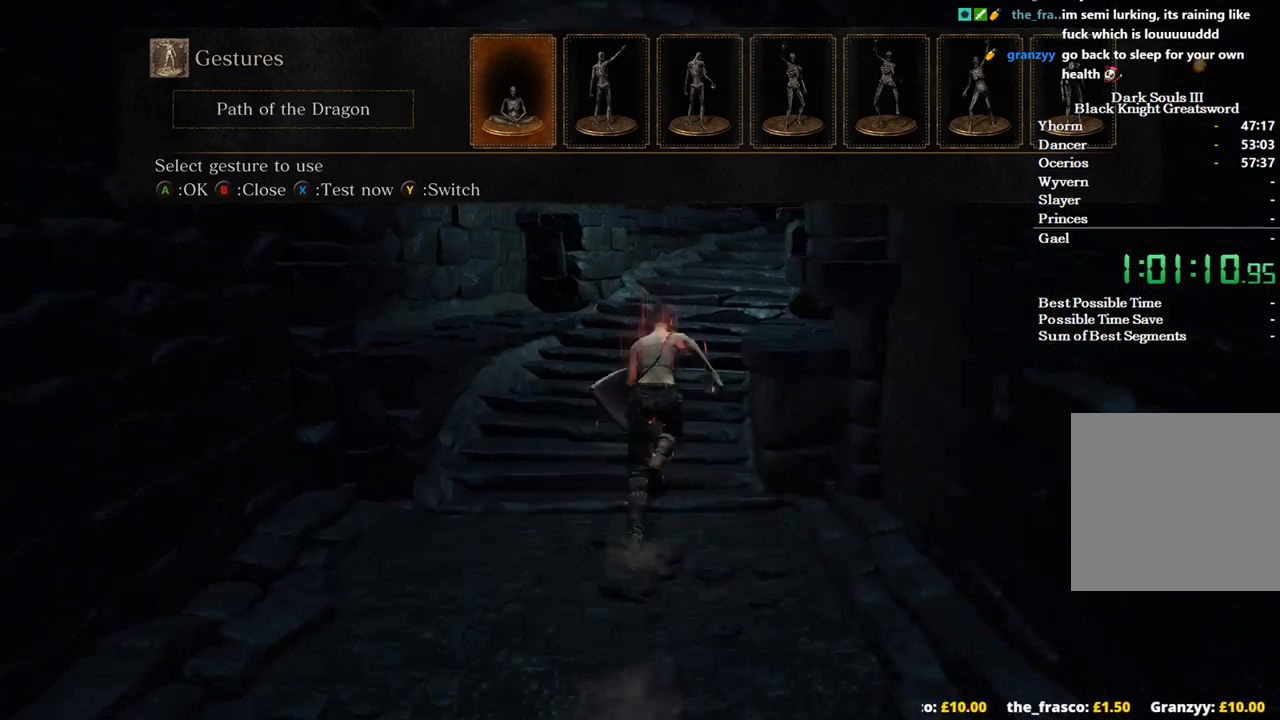
{"buttons": ["B"], "left_stick": "up", "right_stick": "center", "events": []}
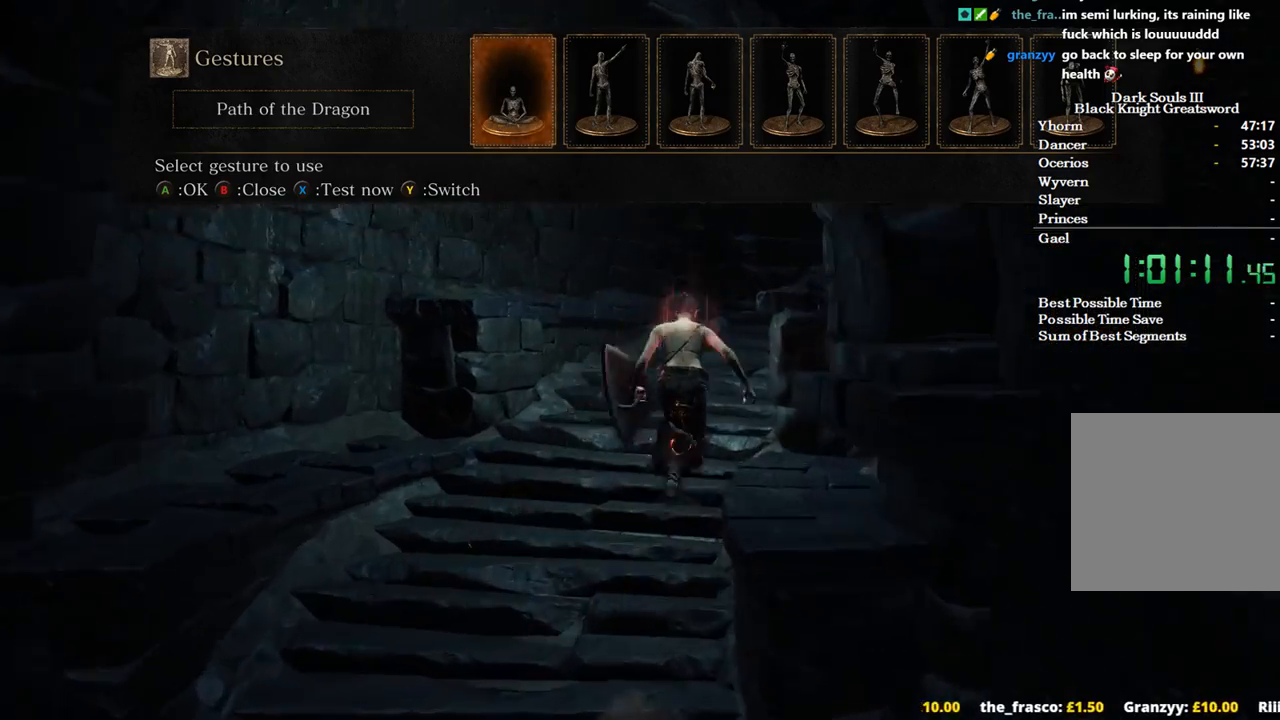
{"buttons": ["B"], "left_stick": "up-right", "right_stick": "down-right", "events": [[133, "right_stick", "down-right"], [500, "left_stick", "up-right"]]}
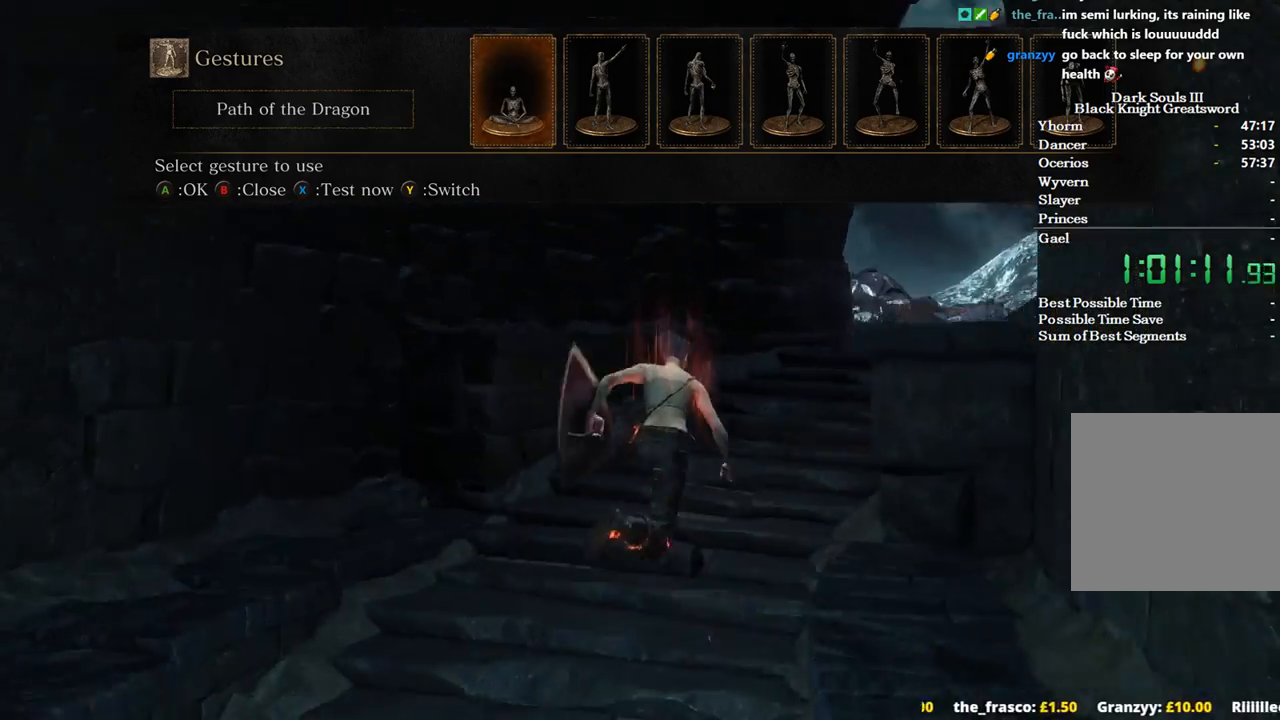
{"buttons": ["B"], "left_stick": "up", "right_stick": "down", "events": [[267, "right_stick", "down"], [433, "left_stick", "up"]]}
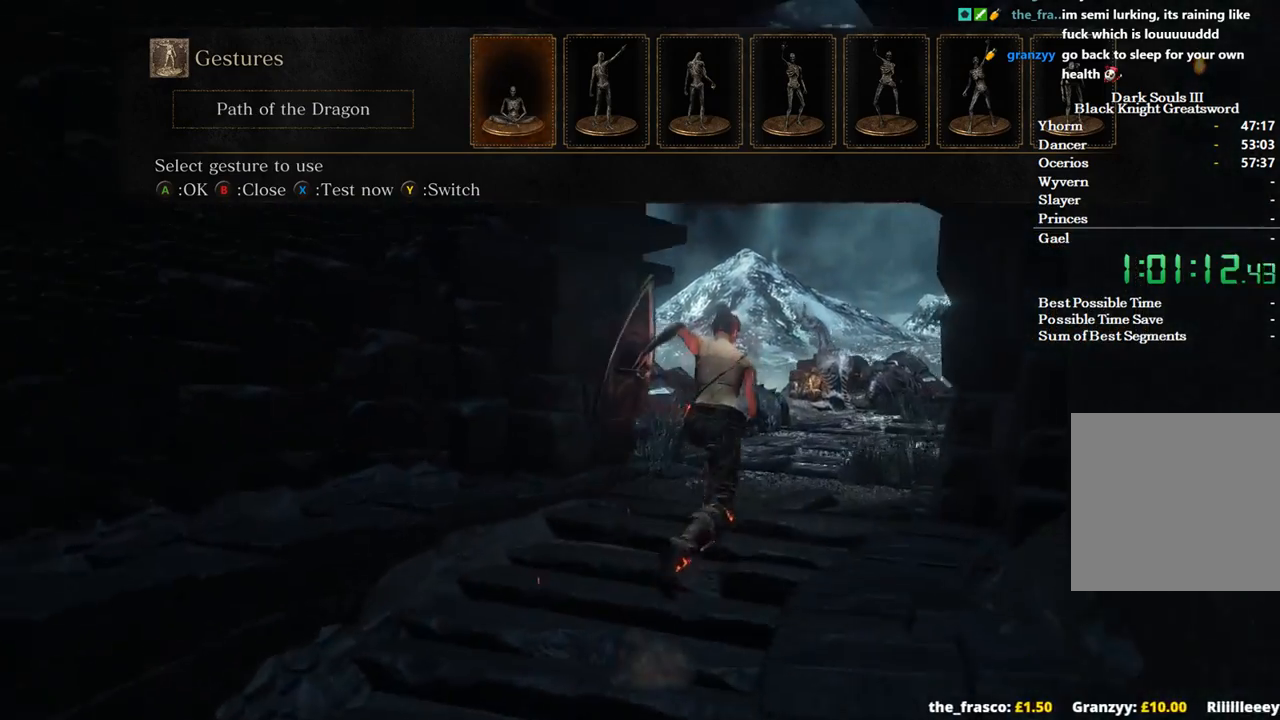
{"buttons": ["B"], "left_stick": "up", "right_stick": "down-left", "events": [[67, "right_stick", "down-left"]]}
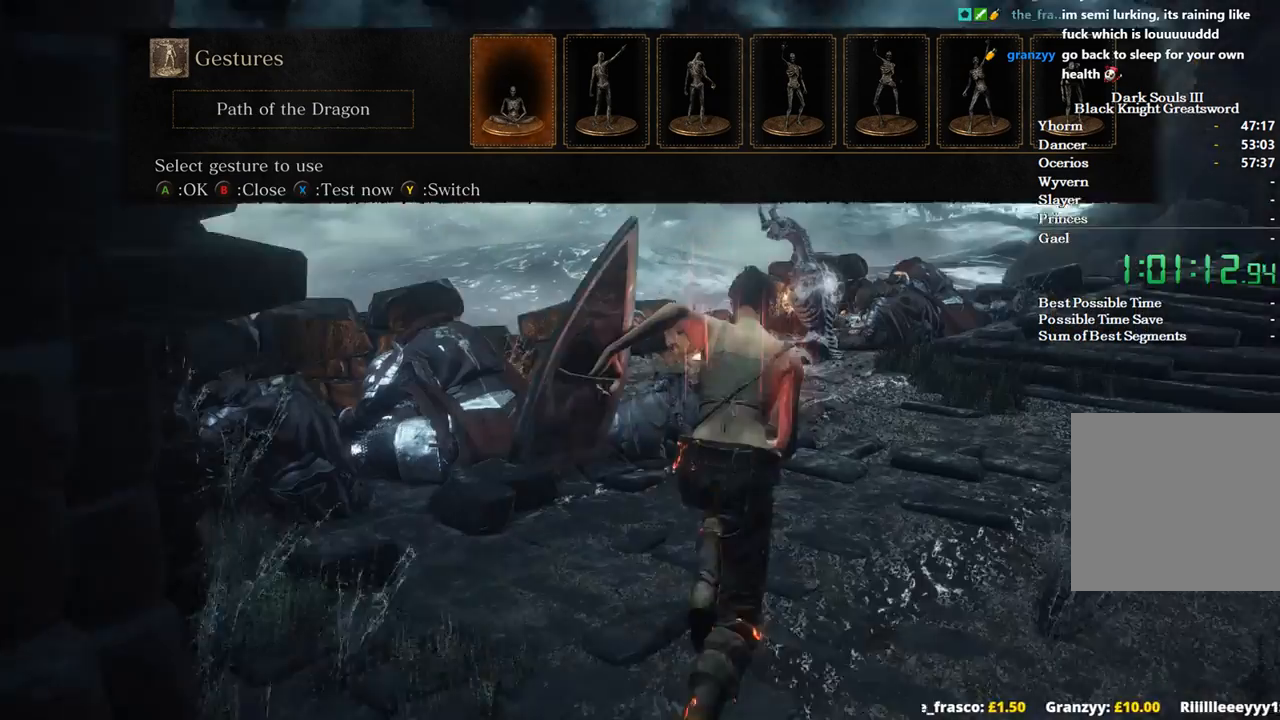
{"buttons": ["B"], "left_stick": "up", "right_stick": "down-left", "events": []}
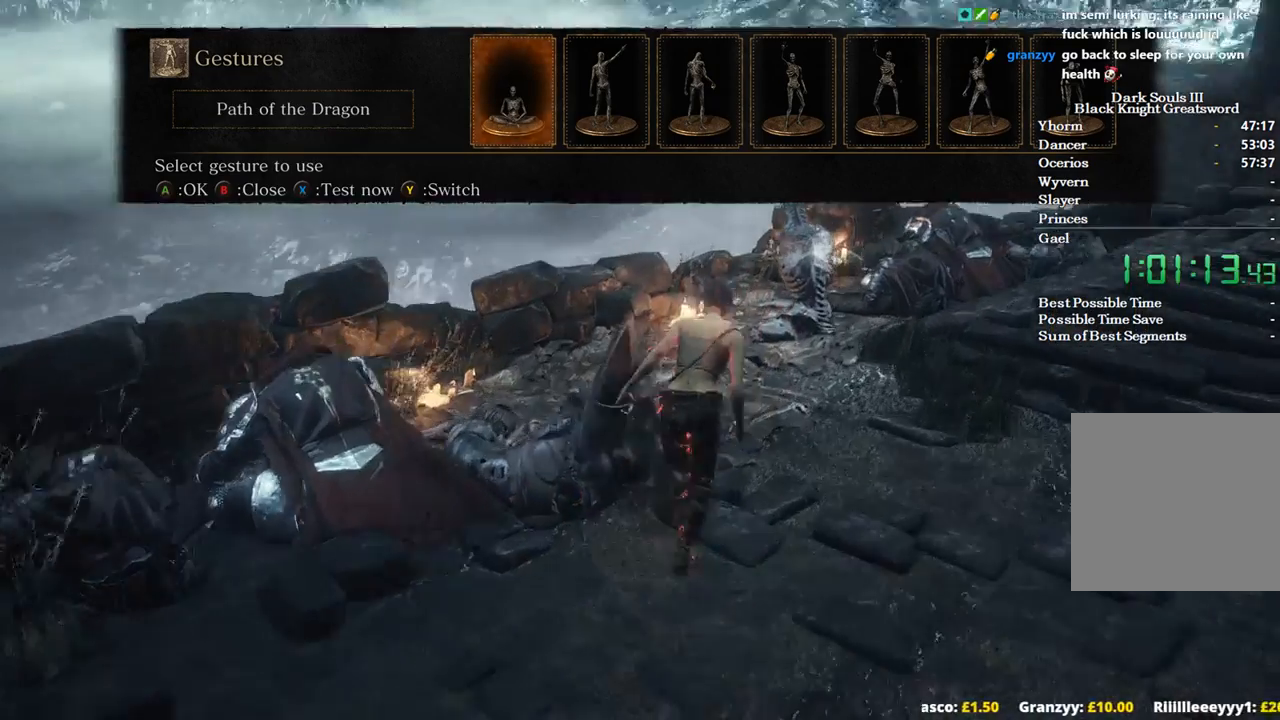
{"buttons": [], "left_stick": "up", "right_stick": "center", "events": [[133, "B", "up"], [400, "right_stick", "center"]]}
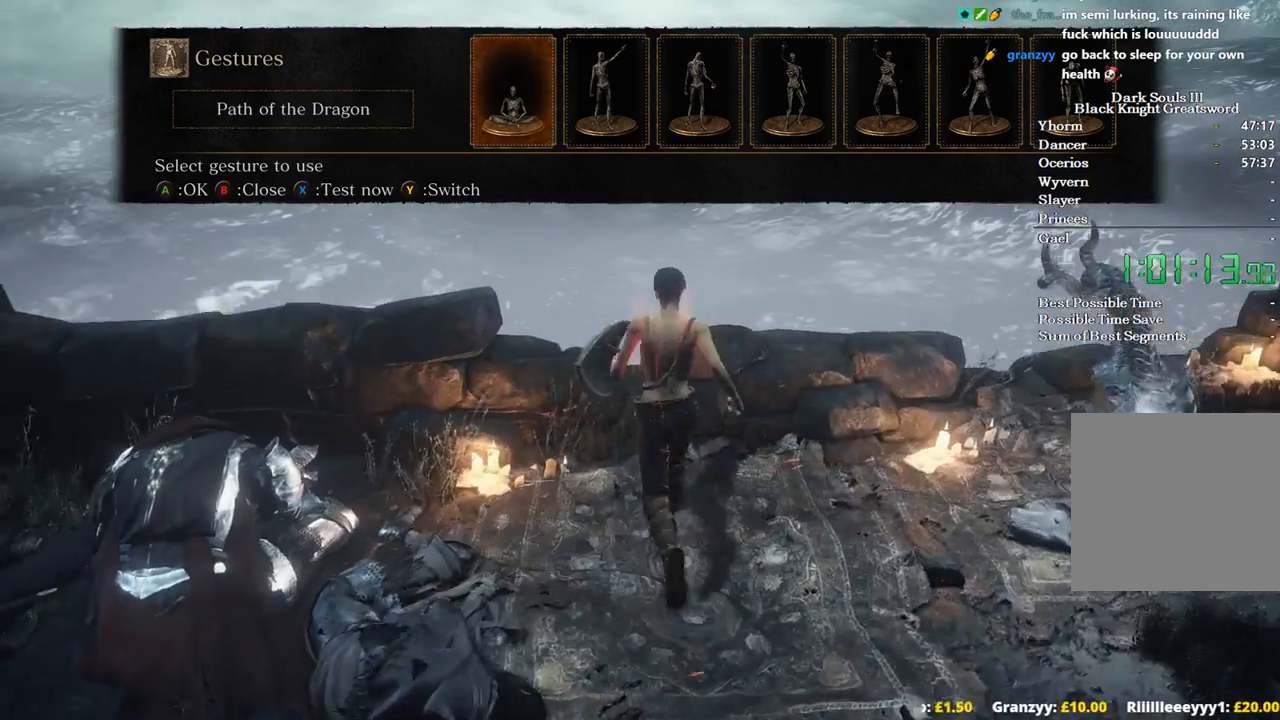
{"buttons": [], "left_stick": "center", "right_stick": "center", "events": [[100, "left_stick", "center"], [300, "A", "down"], [433, "A", "up"]]}
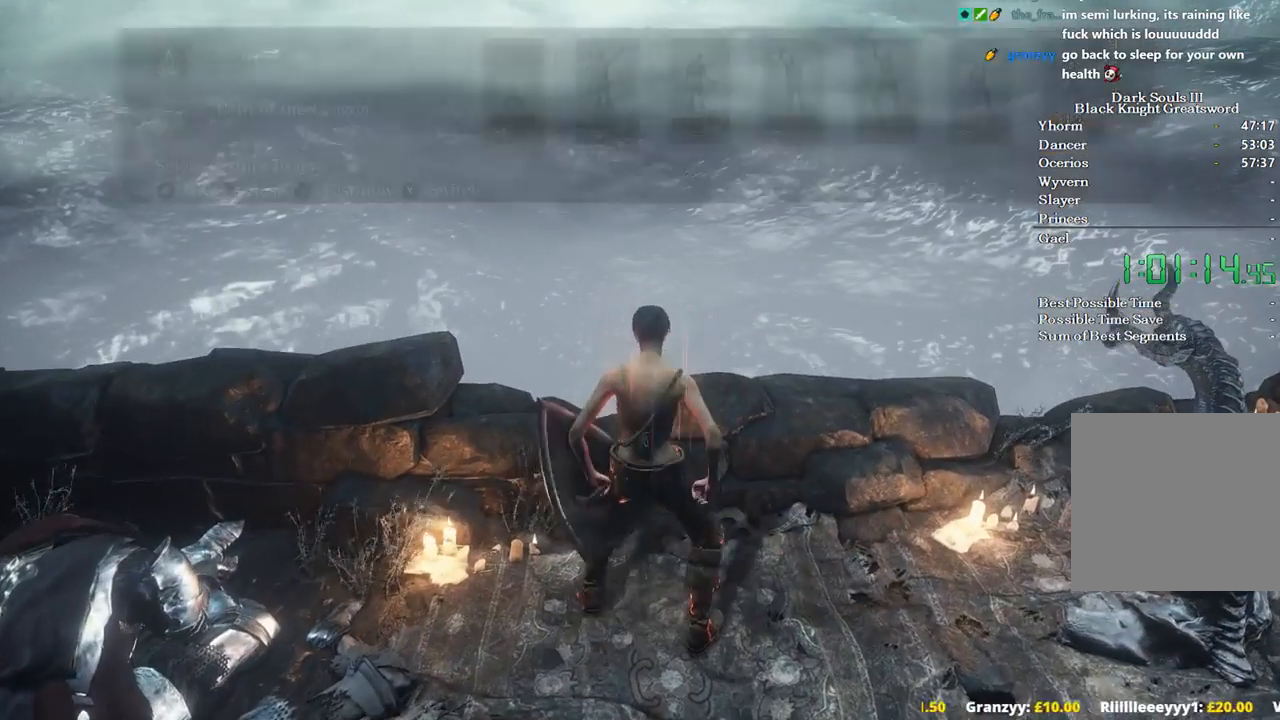
{"buttons": [], "left_stick": "center", "right_stick": "center"}
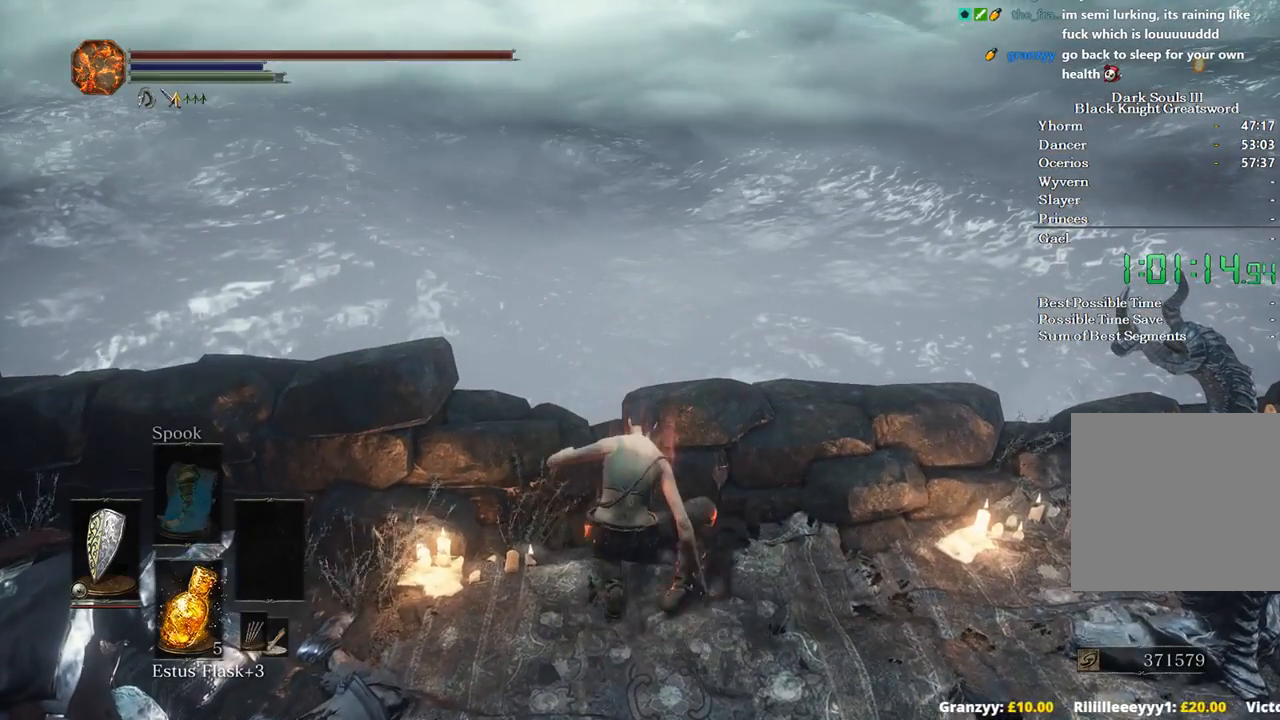
{"buttons": [], "left_stick": "center", "right_stick": "center", "events": []}
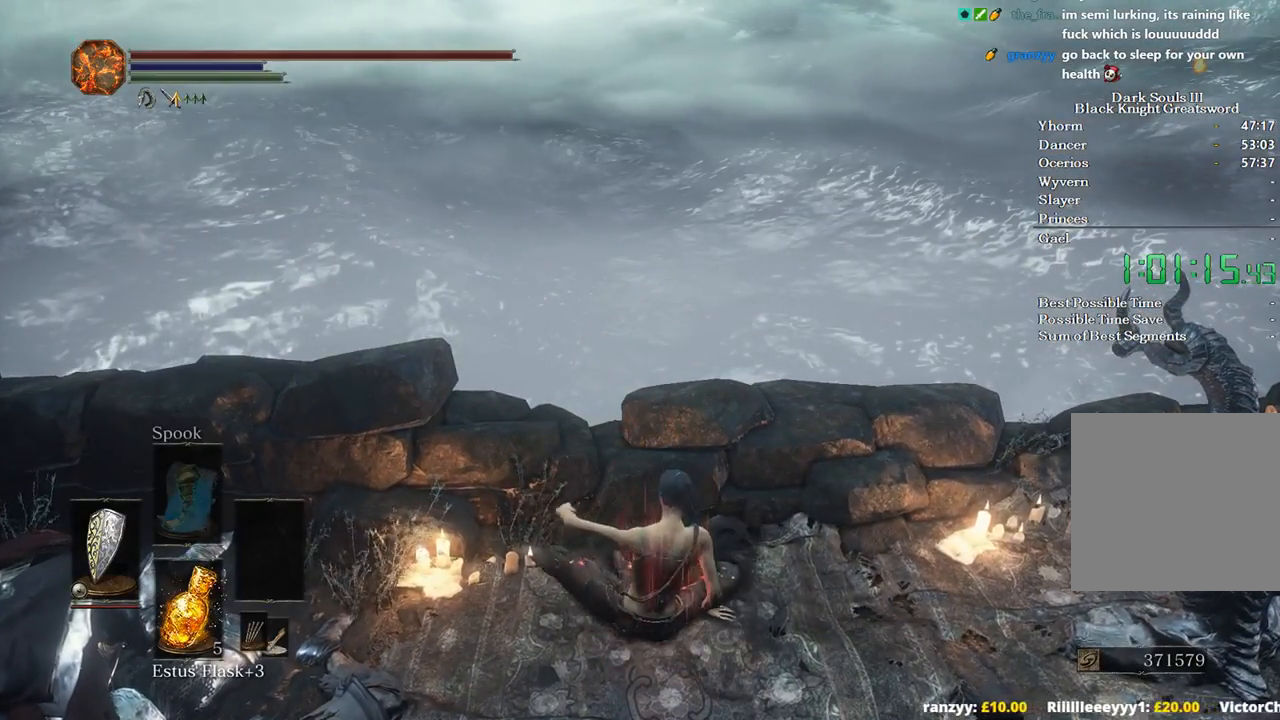
{"buttons": [], "left_stick": "center", "right_stick": "center", "events": []}
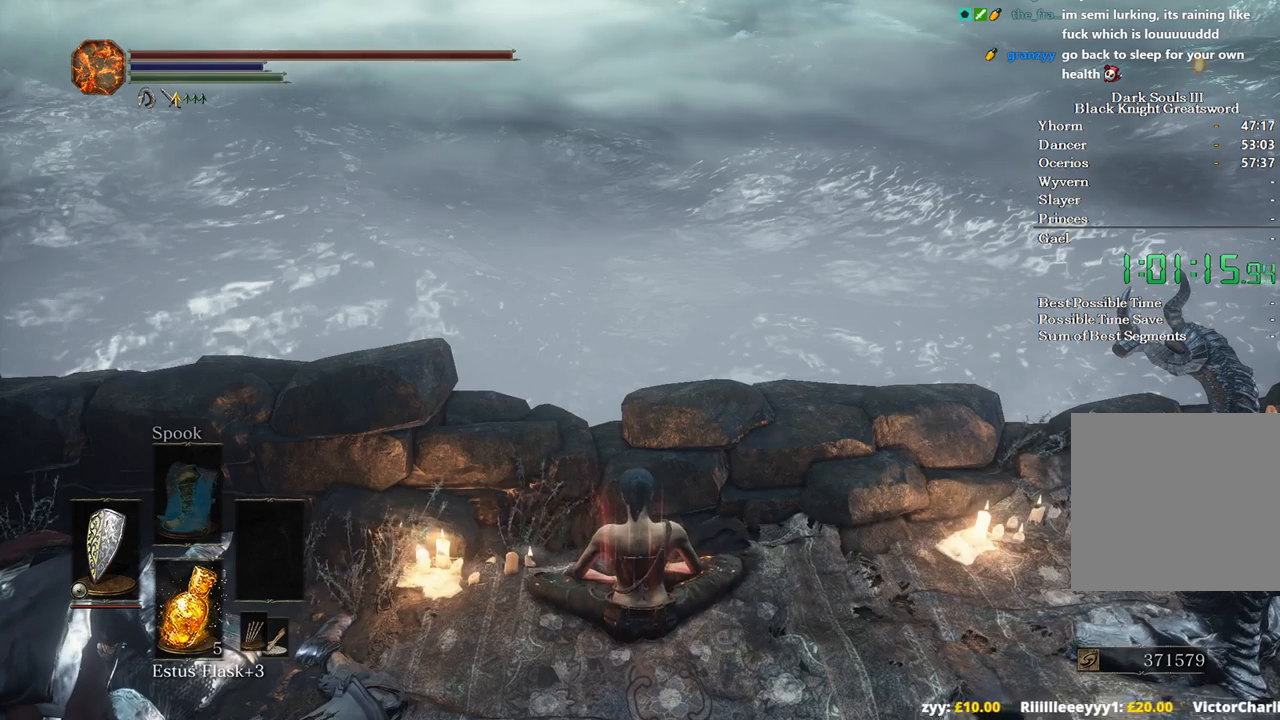
{"buttons": [], "left_stick": "center", "right_stick": "center", "events": []}
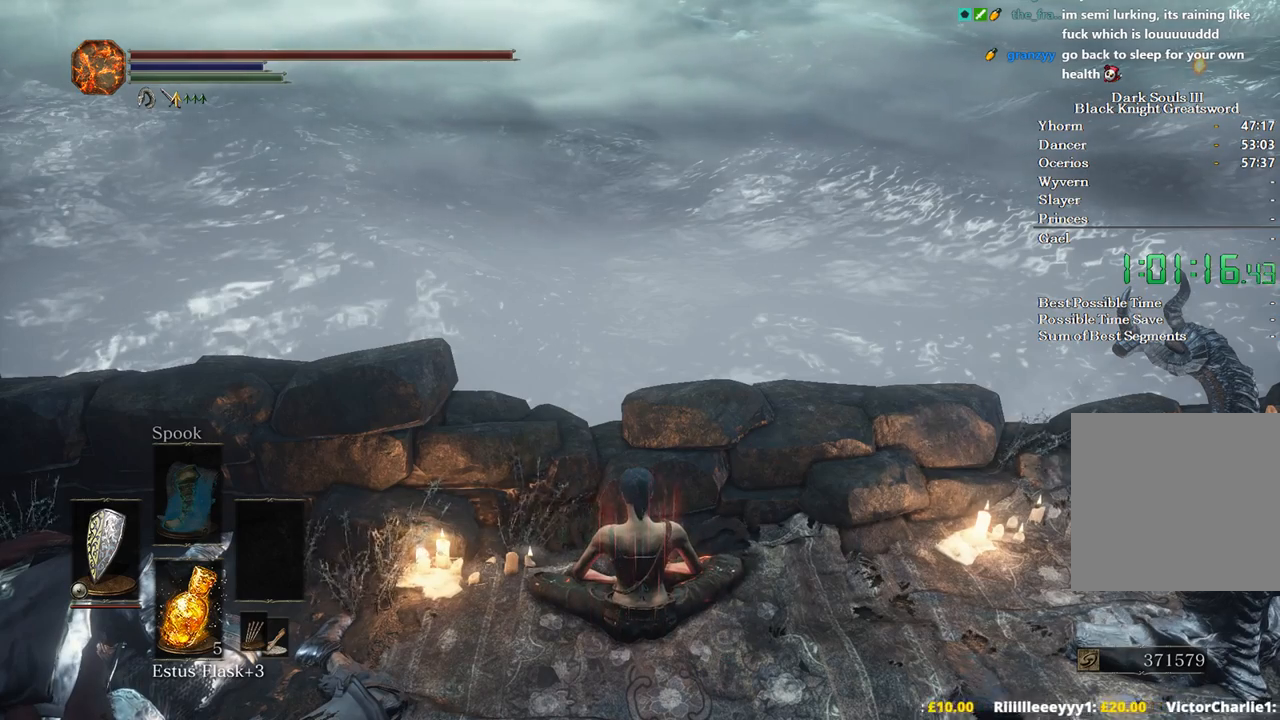
{"buttons": [], "left_stick": "center", "right_stick": "center", "events": []}
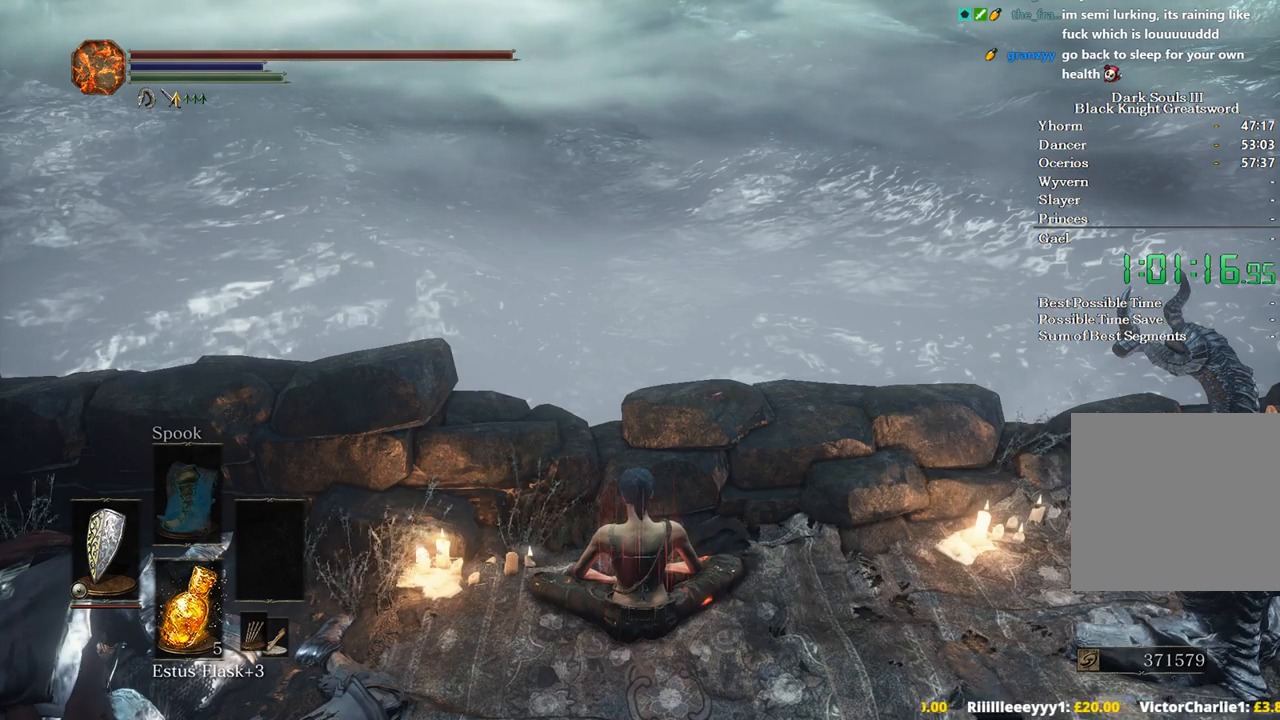
{"buttons": [], "left_stick": "center", "right_stick": "center", "events": []}
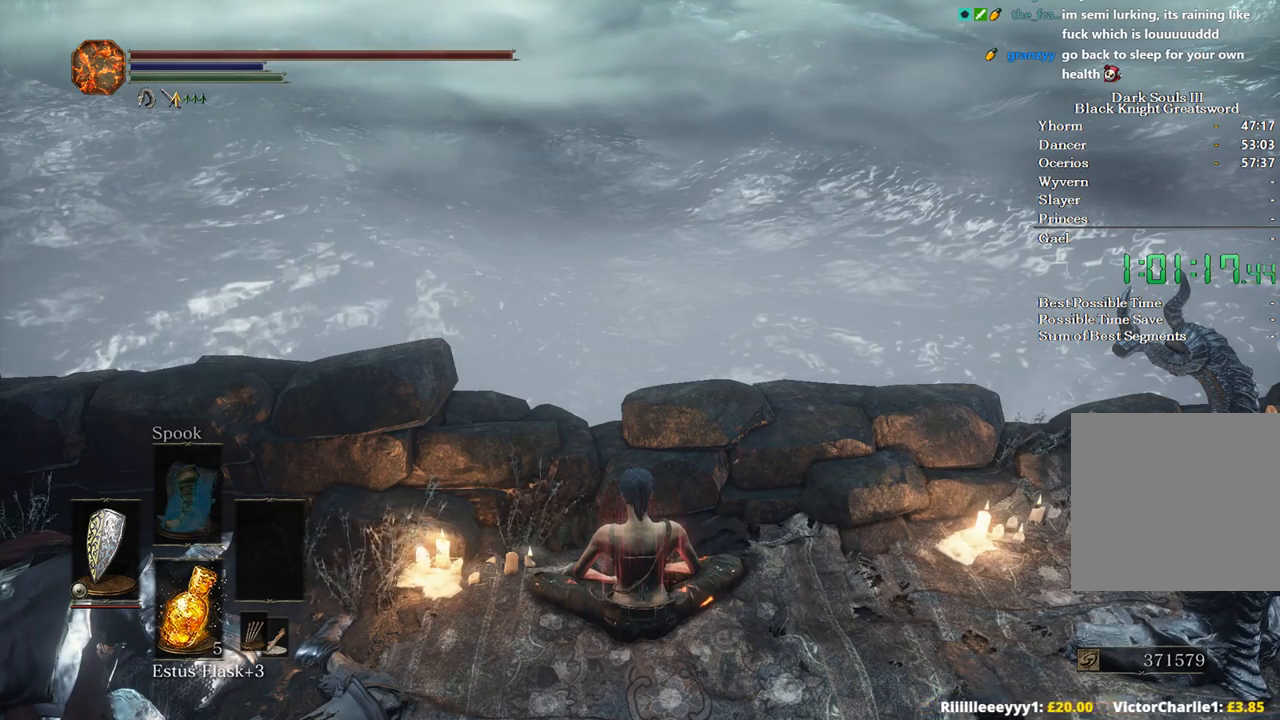
{"buttons": [], "left_stick": "center", "right_stick": "center", "events": []}
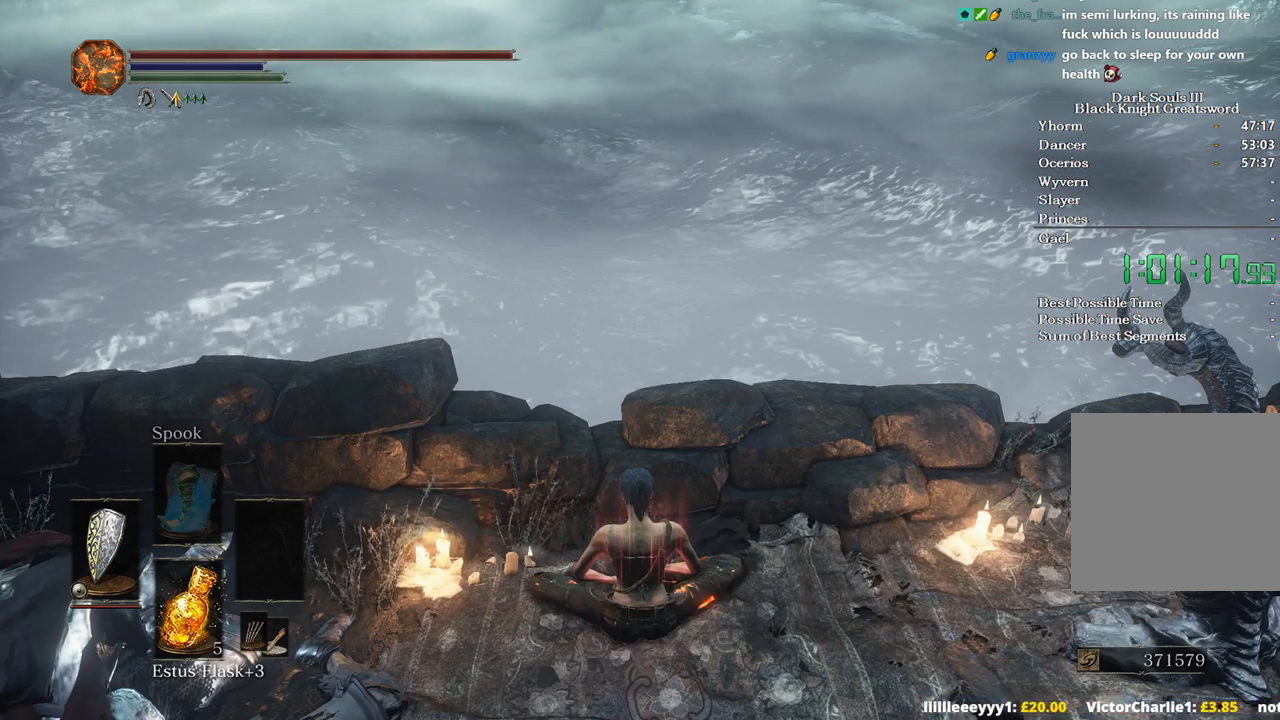
{"buttons": ["START"], "left_stick": "center", "right_stick": "center", "events": [[200, "START", "down"], [267, "START", "up"], [333, "START", "down"], [433, "START", "up"], [467, "START", "down"]]}
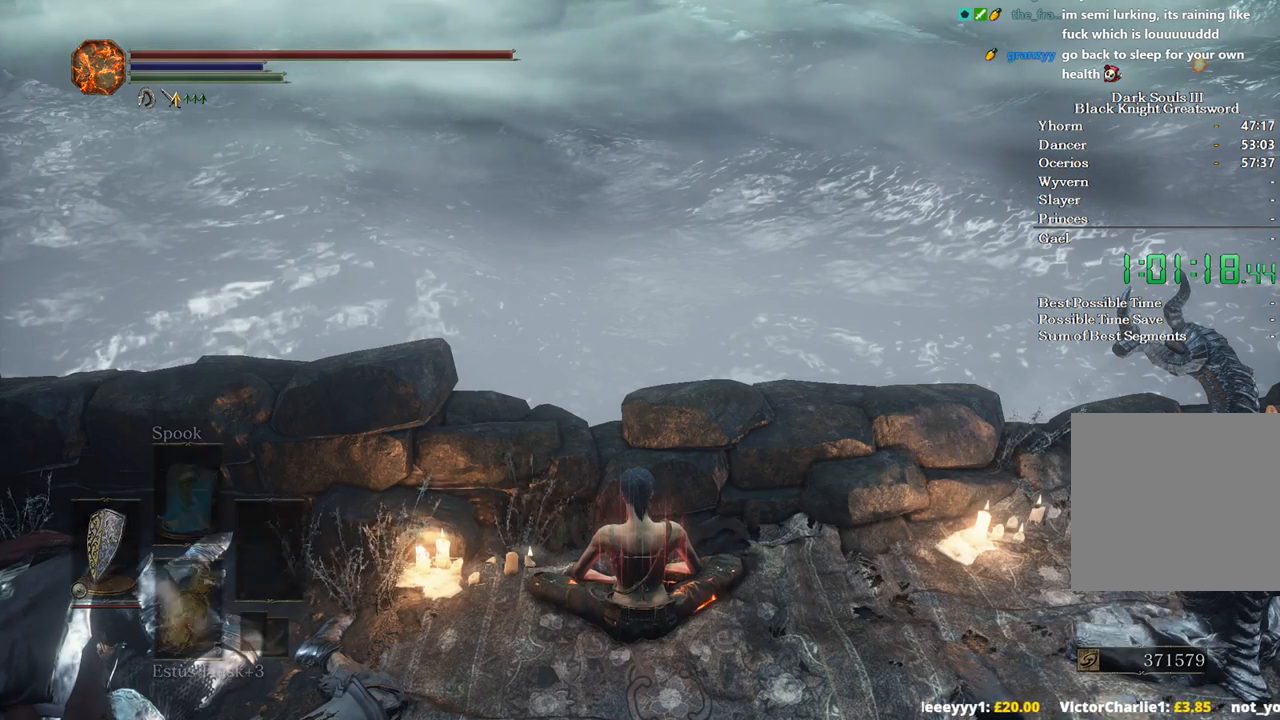
{"buttons": [], "left_stick": "center", "right_stick": "center", "events": [[67, "START", "up"], [133, "START", "down"], [233, "START", "up"], [267, "START", "down"], [367, "START", "up"], [433, "START", "down"], [500, "START", "up"]]}
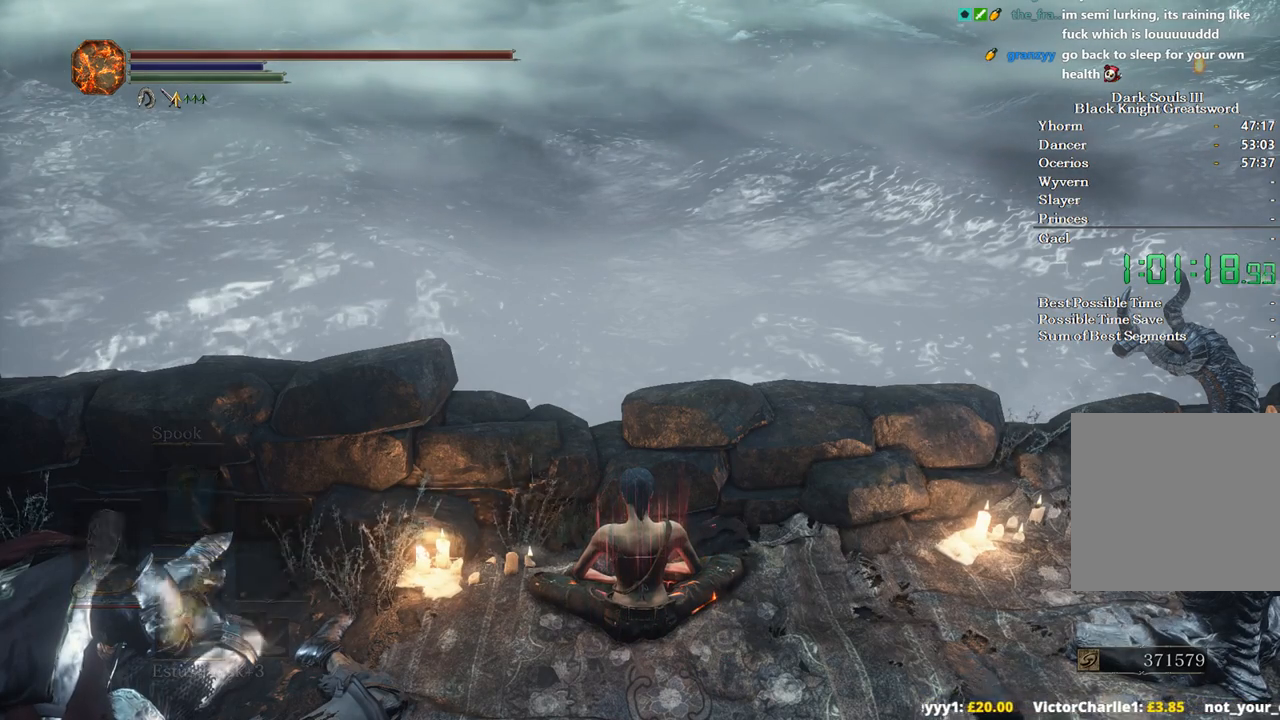
{"buttons": [], "left_stick": "center", "right_stick": "center", "events": [[100, "START", "down"], [200, "START", "up"], [267, "START", "down"], [333, "START", "up"], [433, "START", "down"], [500, "START", "up"]]}
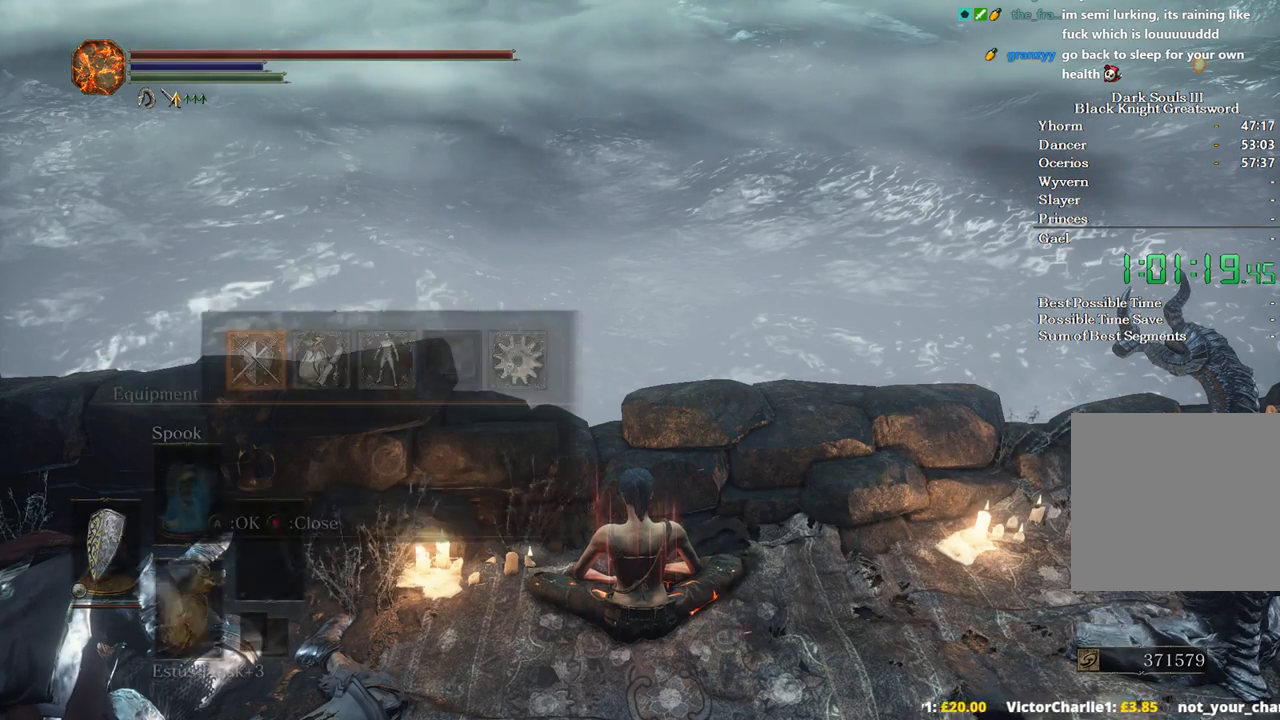
{"buttons": [], "left_stick": "center", "right_stick": "center", "events": [[67, "START", "down"], [167, "START", "up"], [200, "START", "down"], [300, "START", "up"], [400, "START", "down"], [467, "START", "up"]]}
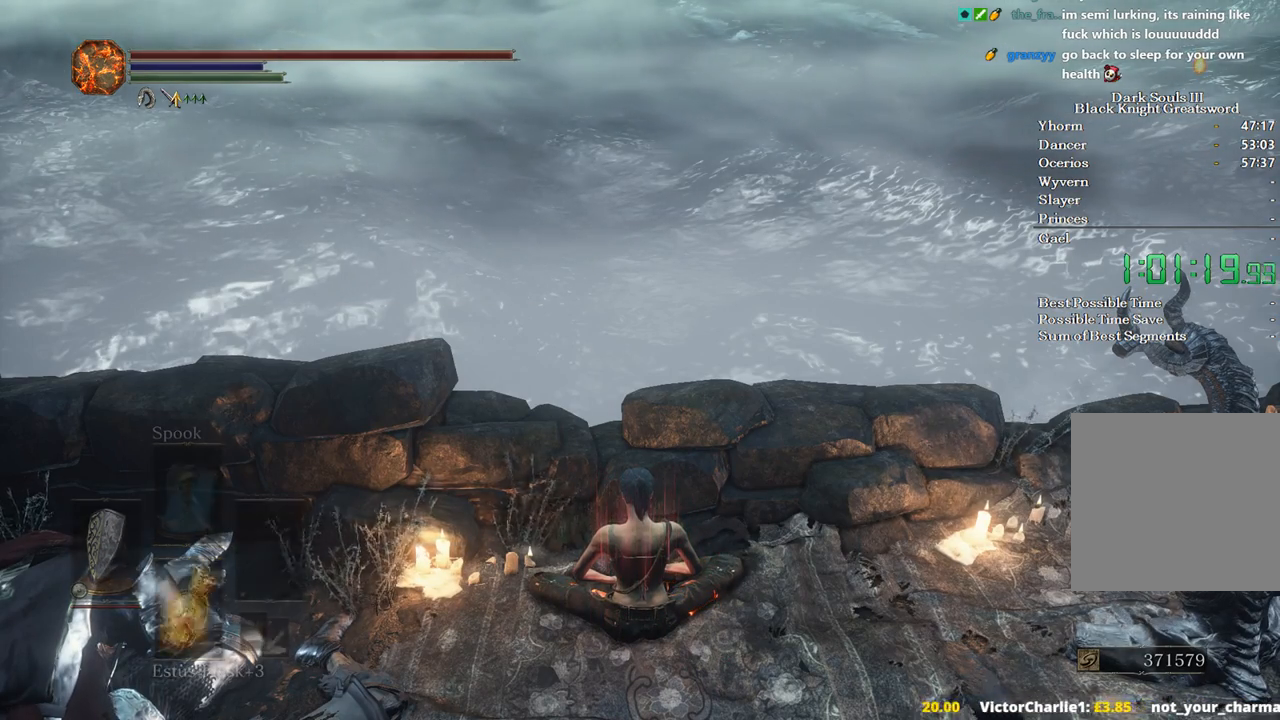
{"buttons": [], "left_stick": "center", "right_stick": "center", "events": [[67, "START", "down"], [133, "START", "up"], [200, "START", "down"], [267, "START", "up"], [367, "START", "down"], [433, "START", "up"]]}
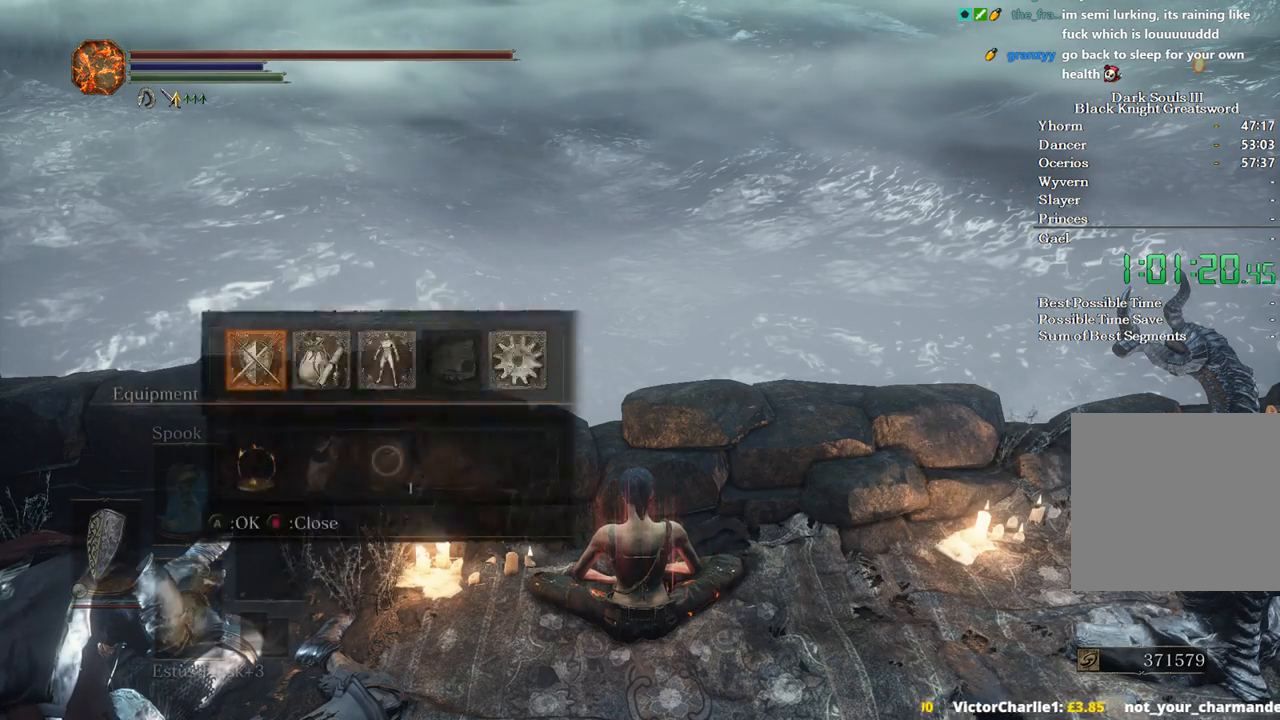
{"buttons": [], "left_stick": "center", "right_stick": "center", "events": [[33, "START", "down"], [100, "START", "up"], [200, "START", "down"], [300, "START", "up"], [367, "START", "down"], [467, "START", "up"]]}
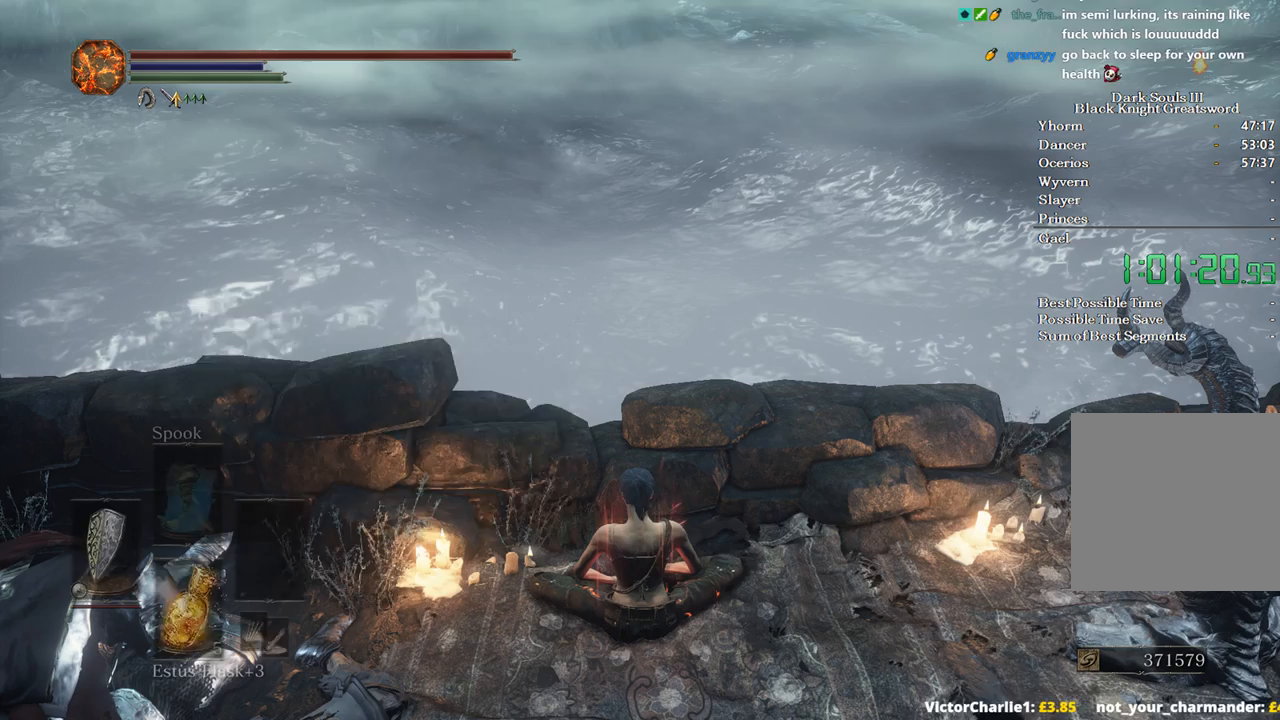
{"buttons": [], "left_stick": "center", "right_stick": "center", "events": [[33, "START", "down"], [100, "START", "up"], [200, "START", "down"], [267, "START", "up"], [333, "START", "down"], [467, "START", "up"]]}